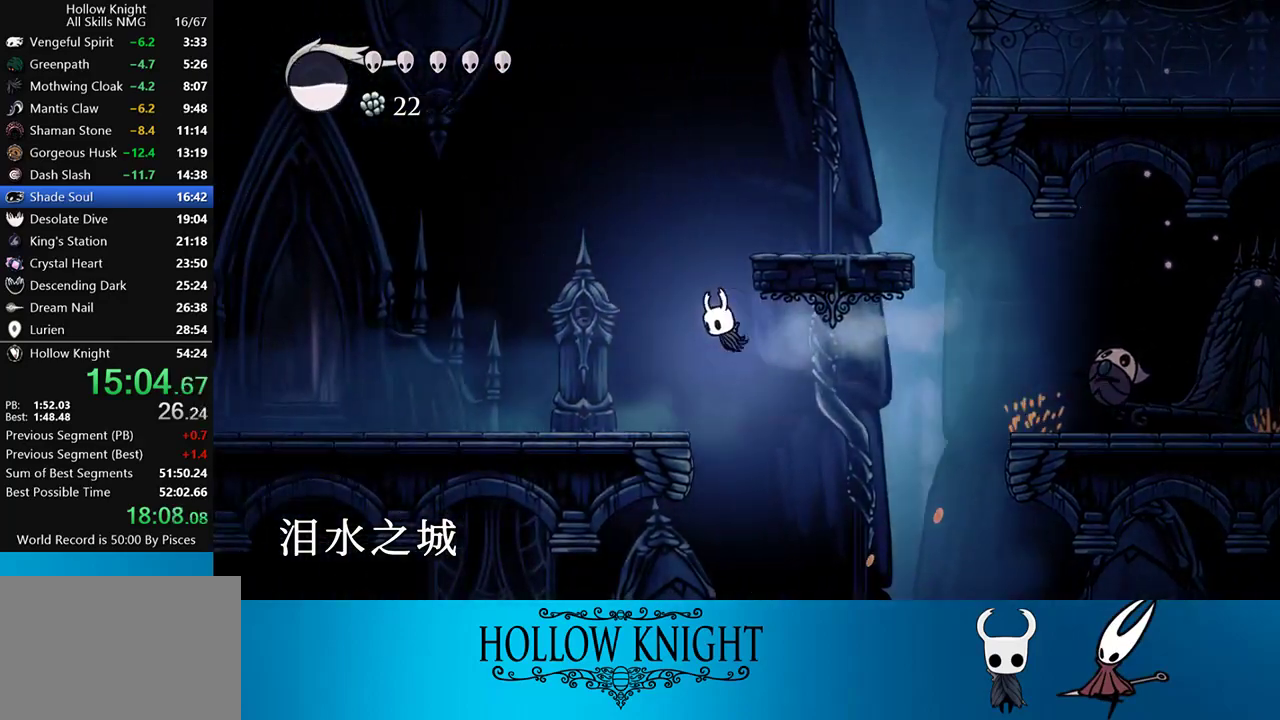
Gameplay with a controller (PlayStation layout); each line is a JSON object with the inputs held at the frame after it. "events" lists button and stick changes between this image and that frame as [ms after this image, input, new state], when the widget could be followed in between. Not read: L3 R3 left_stick right_stick.
{"buttons": ["R2", "DPAD_LEFT"], "events": [[317, "R2", "down"]]}
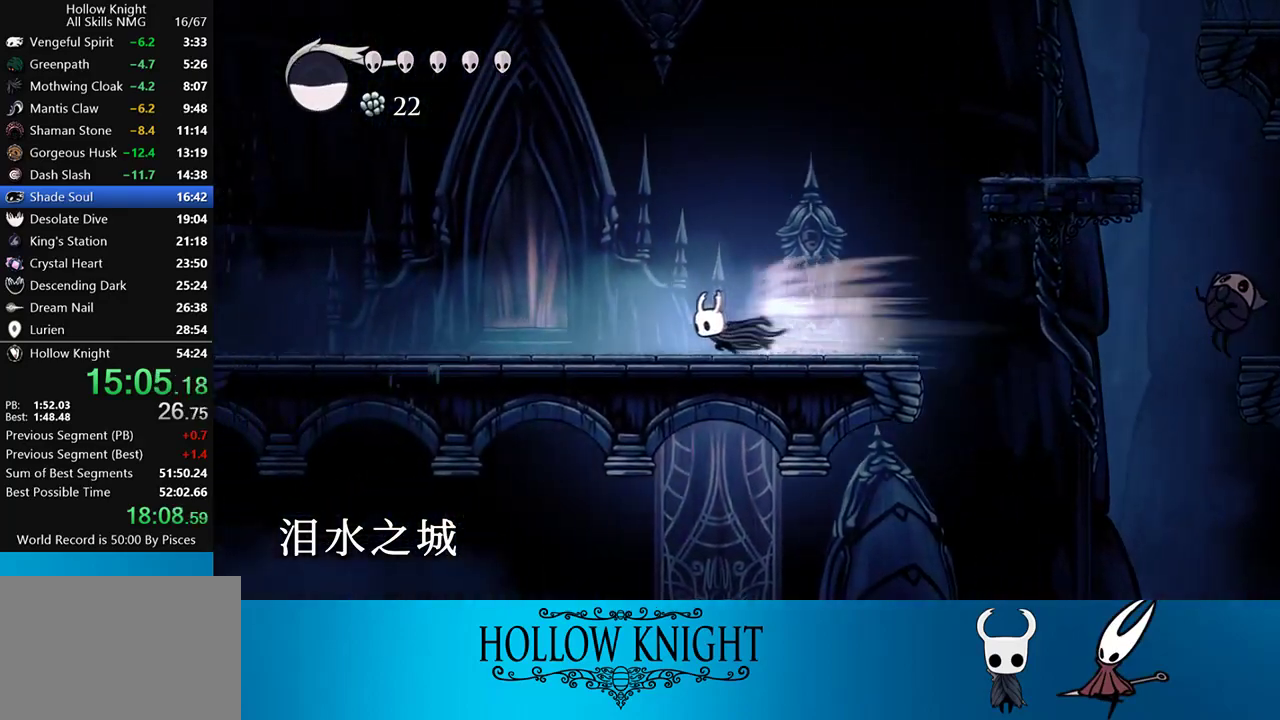
{"buttons": ["R2", "DPAD_LEFT"], "events": [[83, "R2", "up"], [417, "R2", "down"]]}
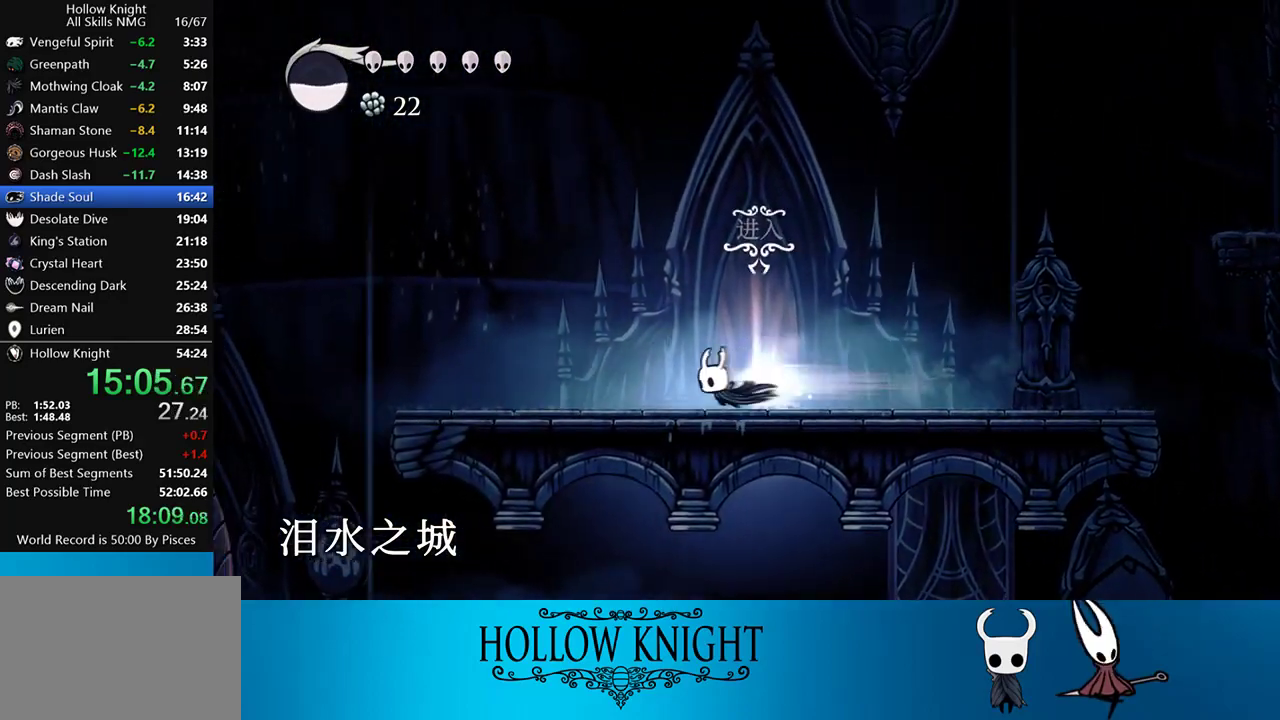
{"buttons": ["DPAD_LEFT"], "events": [[83, "R2", "up"]]}
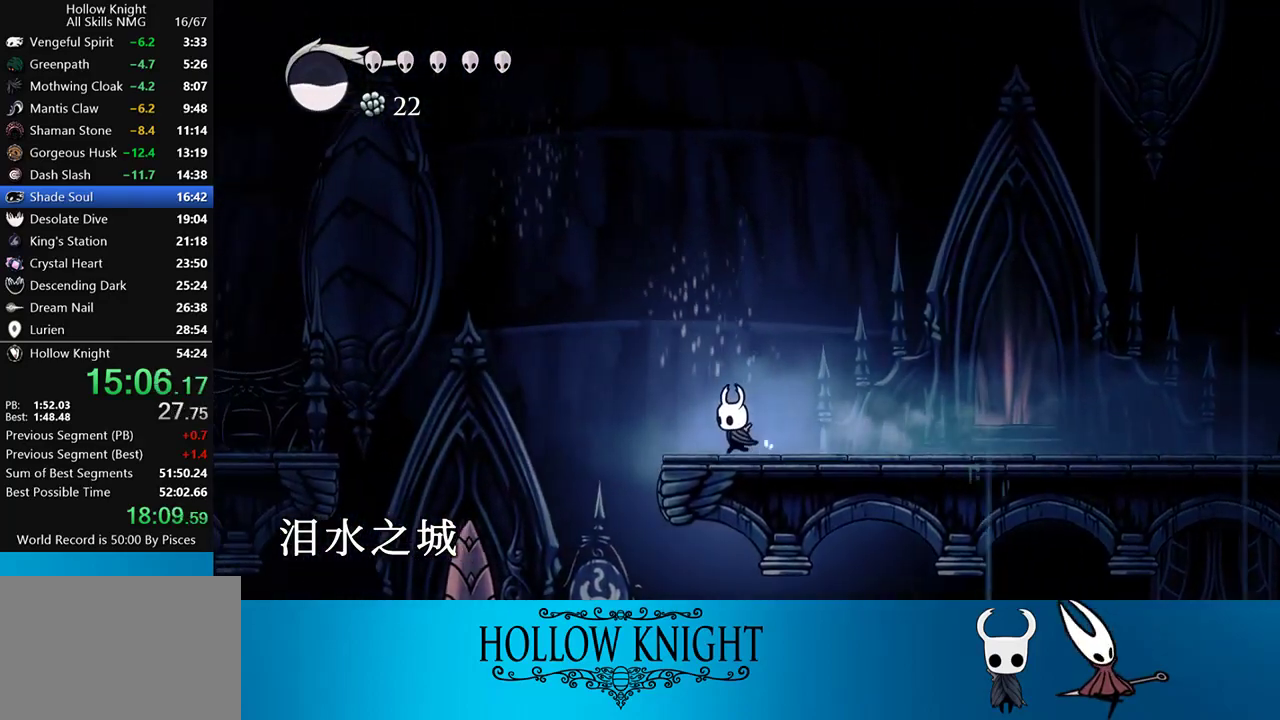
{"buttons": ["DPAD_LEFT"], "events": [[50, "R2", "down"], [250, "R2", "up"]]}
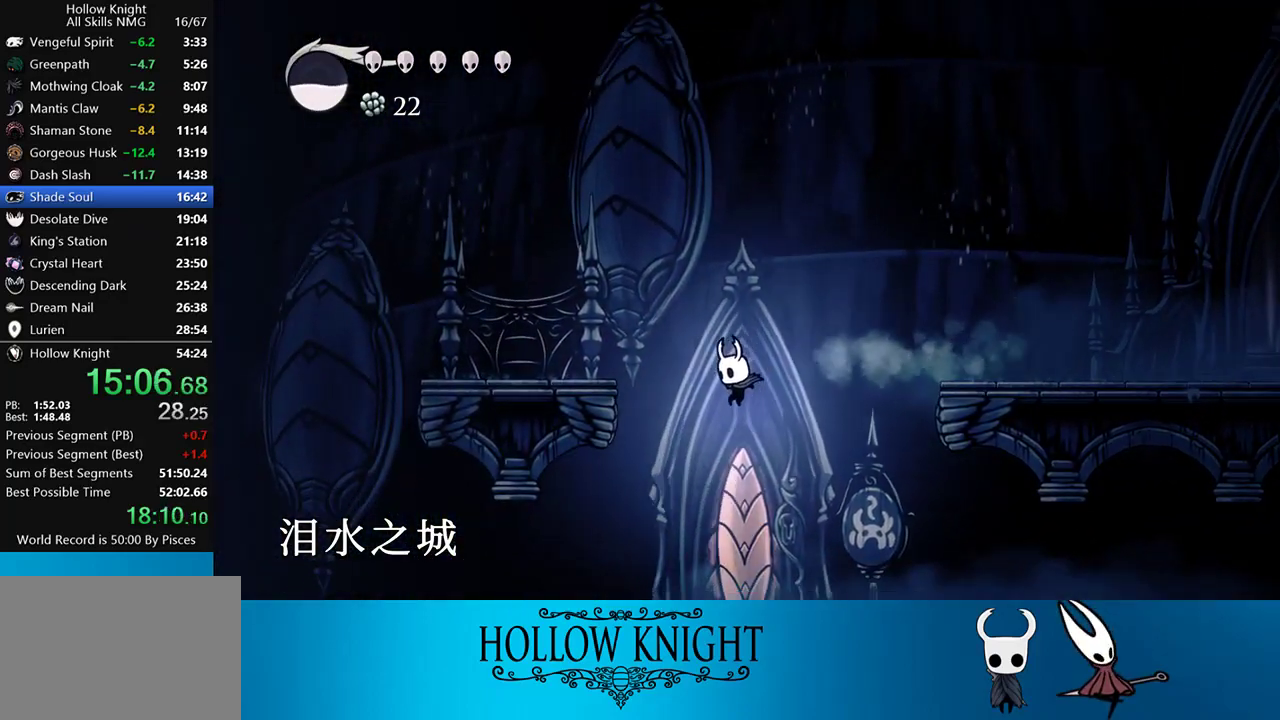
{"buttons": ["R2", "DPAD_LEFT"], "events": [[450, "R2", "down"]]}
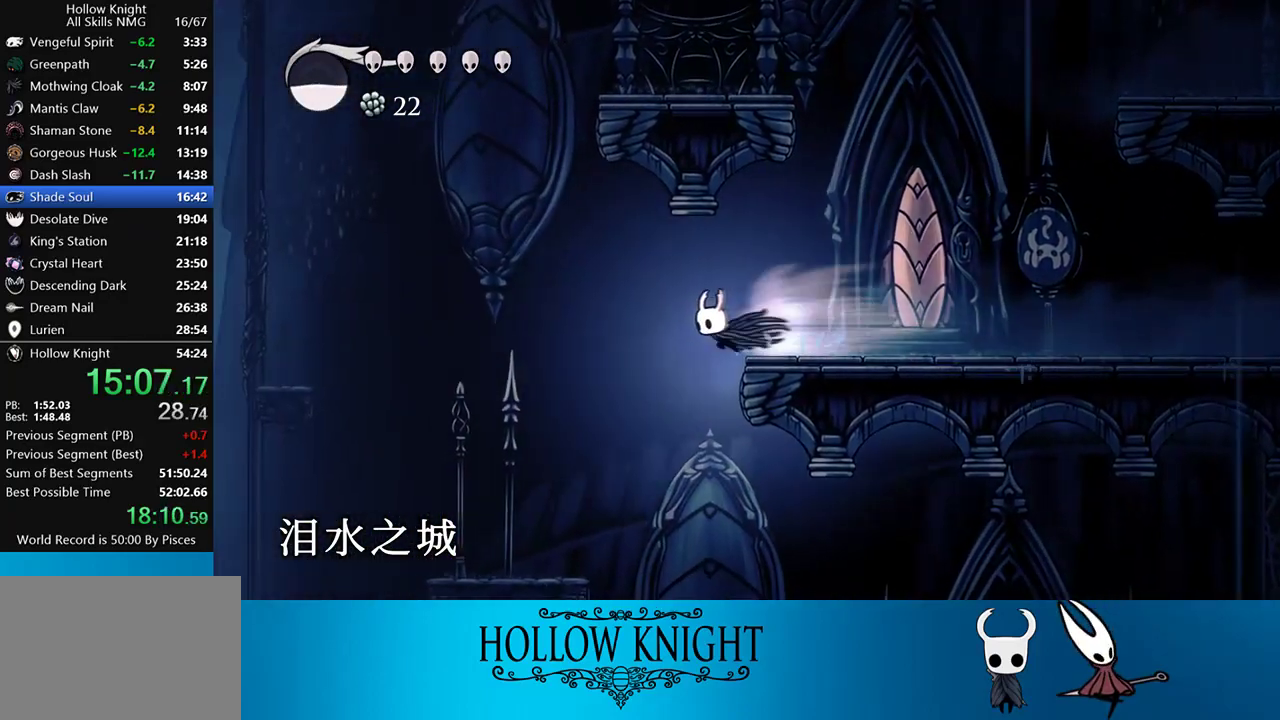
{"buttons": ["DPAD_LEFT"], "events": [[117, "R2", "up"]]}
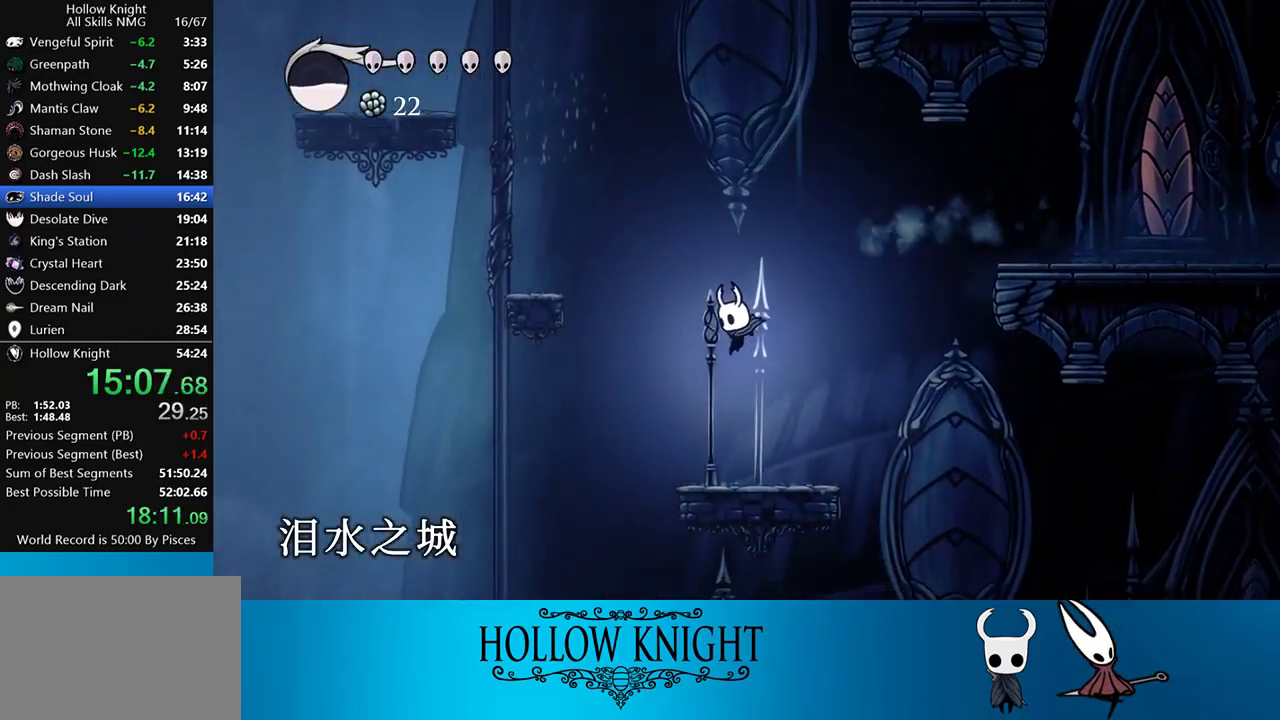
{"buttons": ["DPAD_LEFT"], "events": [[250, "R2", "down"], [417, "R2", "up"]]}
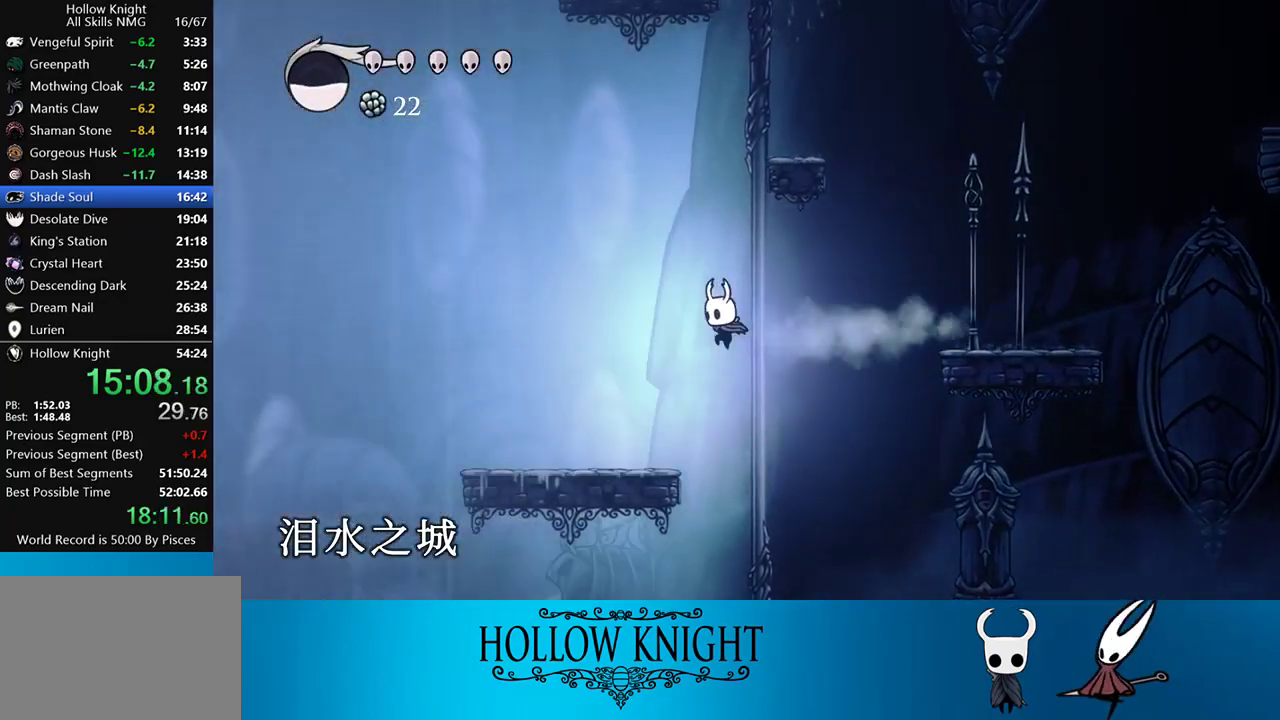
{"buttons": ["R2", "DPAD_LEFT"], "events": [[383, "R2", "down"]]}
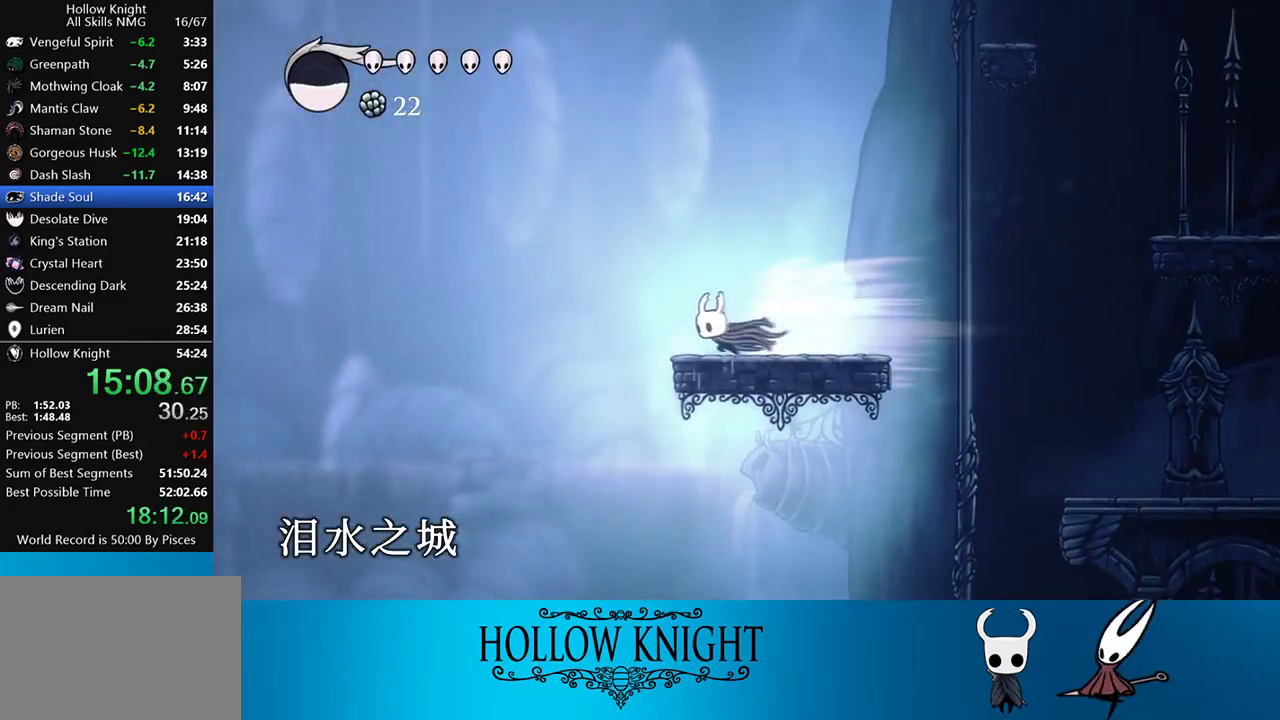
{"buttons": ["DPAD_LEFT"], "events": [[17, "R2", "up"]]}
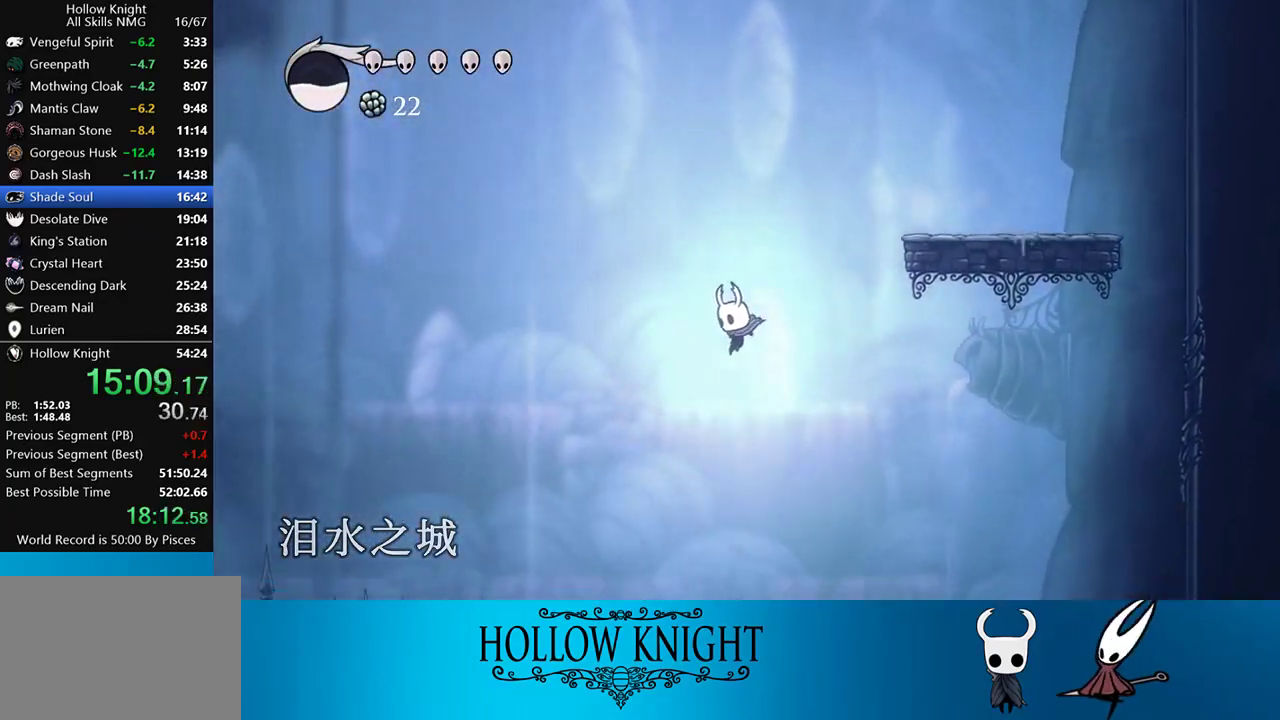
{"buttons": ["DPAD_LEFT"], "events": []}
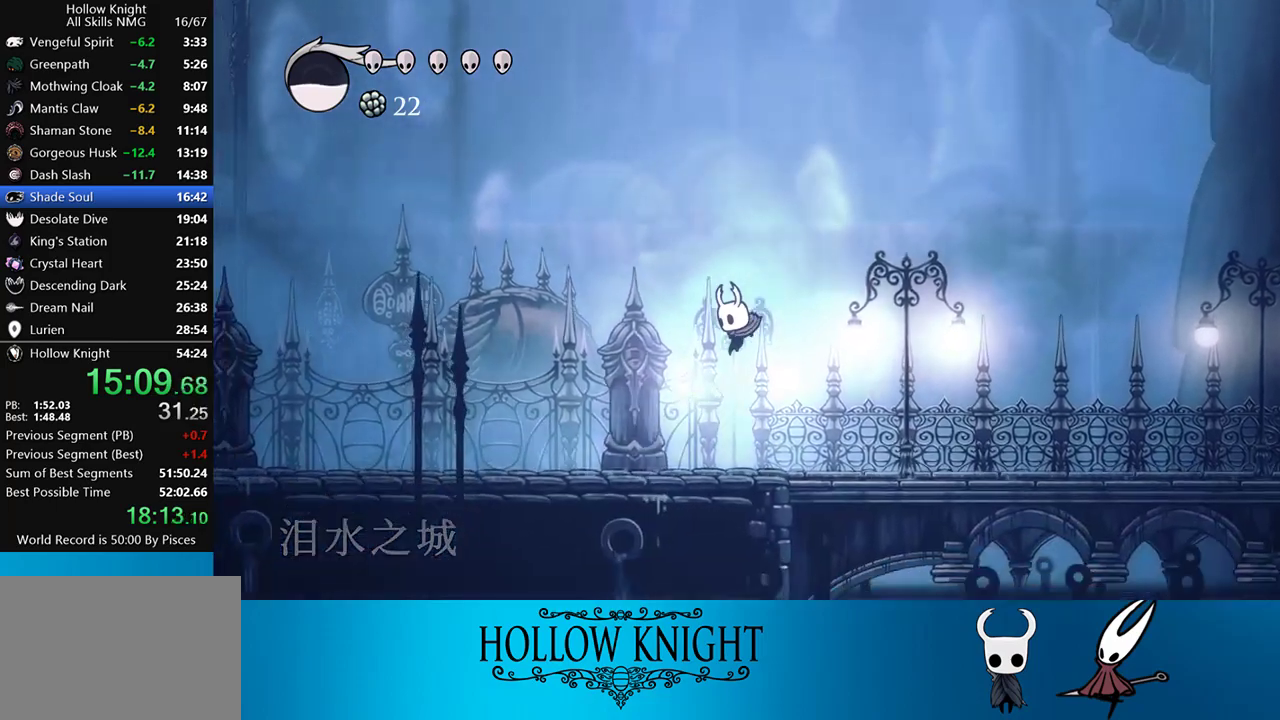
{"buttons": ["DPAD_LEFT"], "events": [[83, "R2", "down"], [283, "R2", "up"]]}
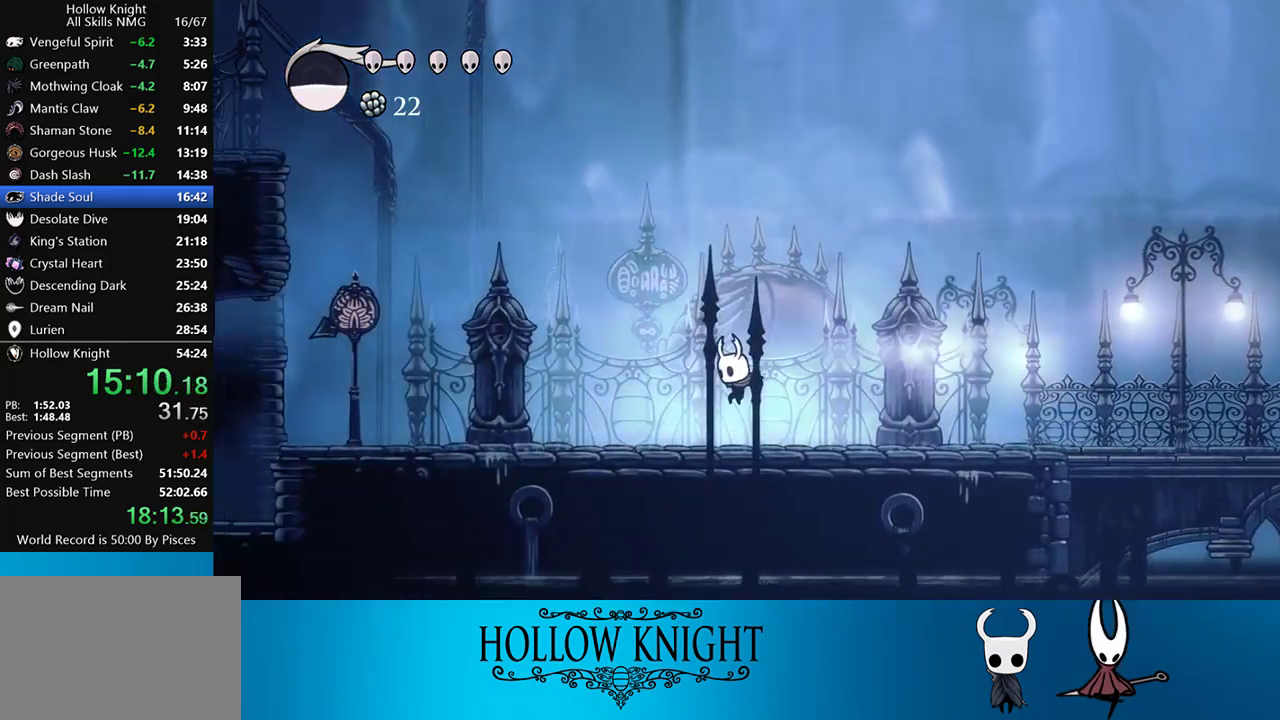
{"buttons": ["CROSS", "DPAD_LEFT"], "events": [[150, "R2", "down"], [317, "R2", "up"], [483, "CROSS", "down"]]}
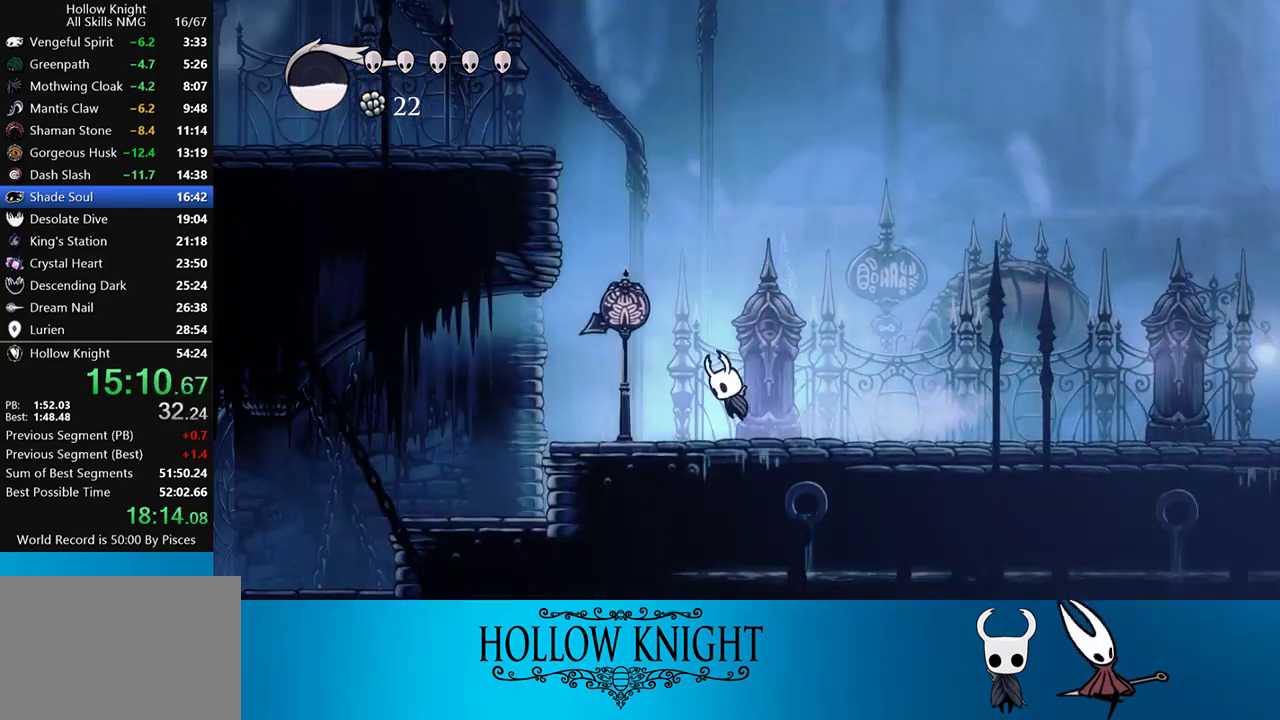
{"buttons": ["DPAD_LEFT"], "events": [[283, "R2", "down"], [350, "CROSS", "up"], [450, "R2", "up"]]}
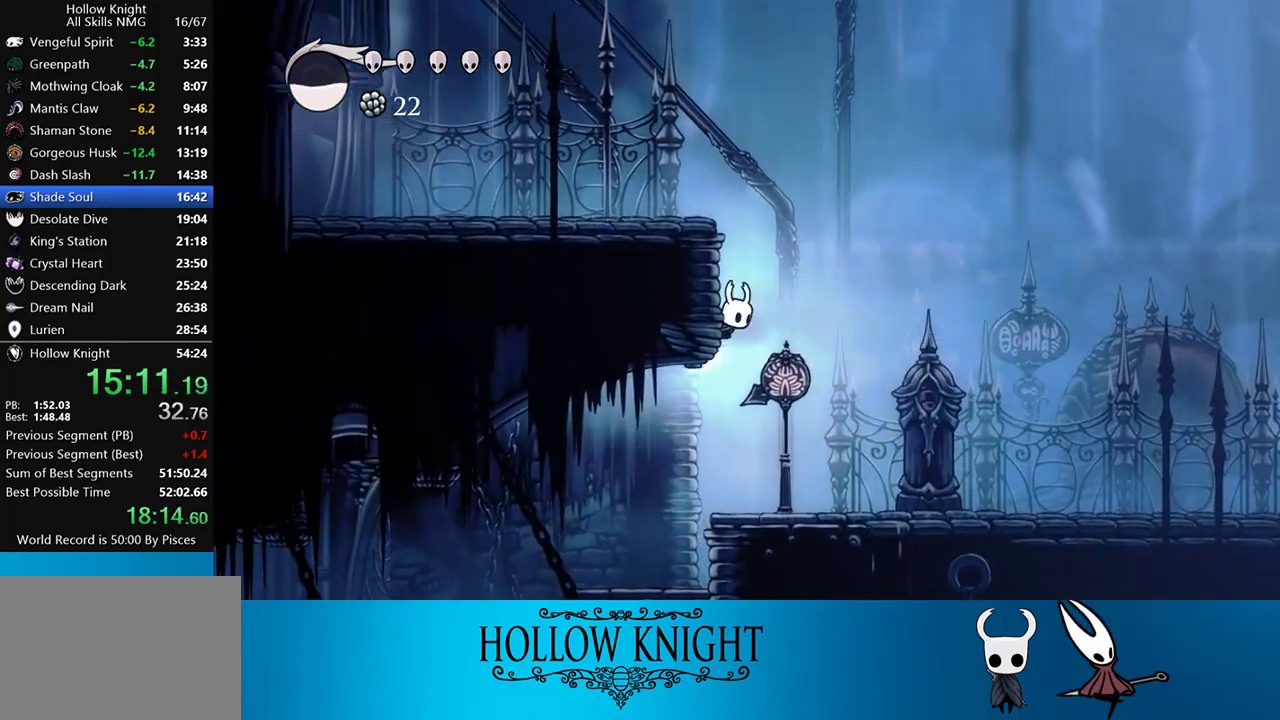
{"buttons": ["R2", "DPAD_LEFT"], "events": [[17, "CROSS", "down"], [317, "CROSS", "up"], [317, "R2", "down"]]}
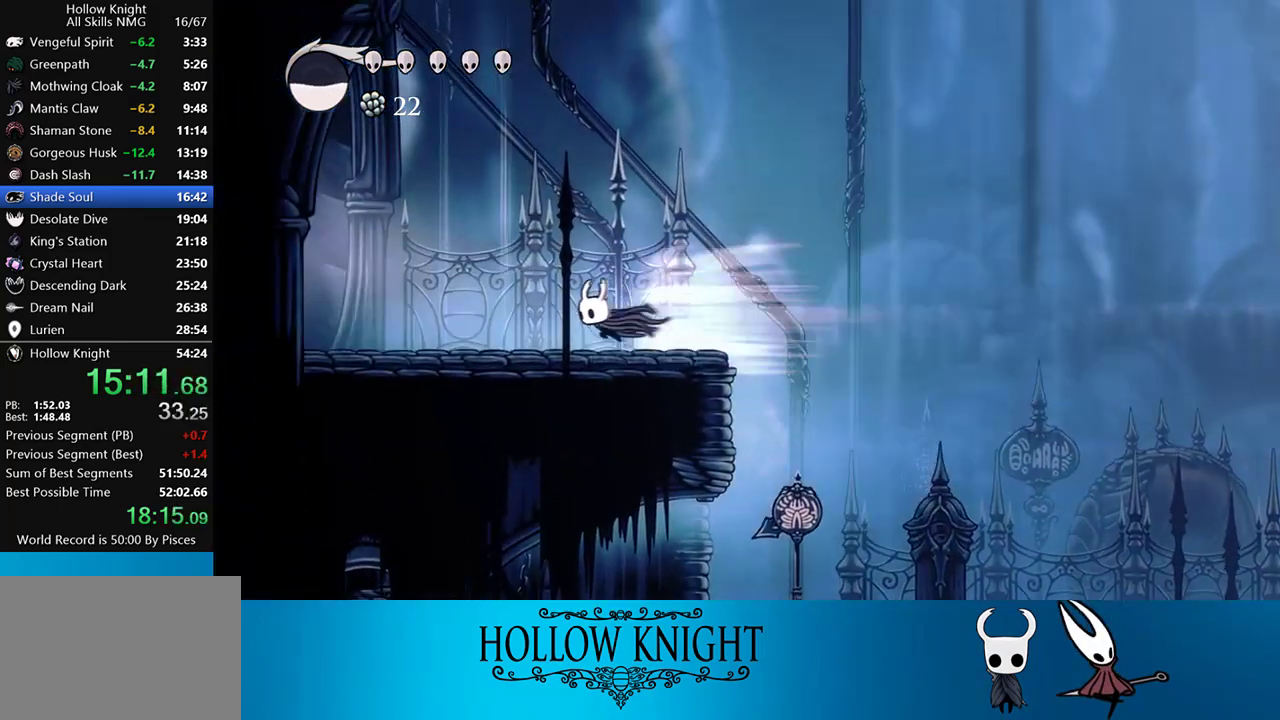
{"buttons": ["R2", "DPAD_LEFT"], "events": [[17, "R2", "up"], [483, "R2", "down"]]}
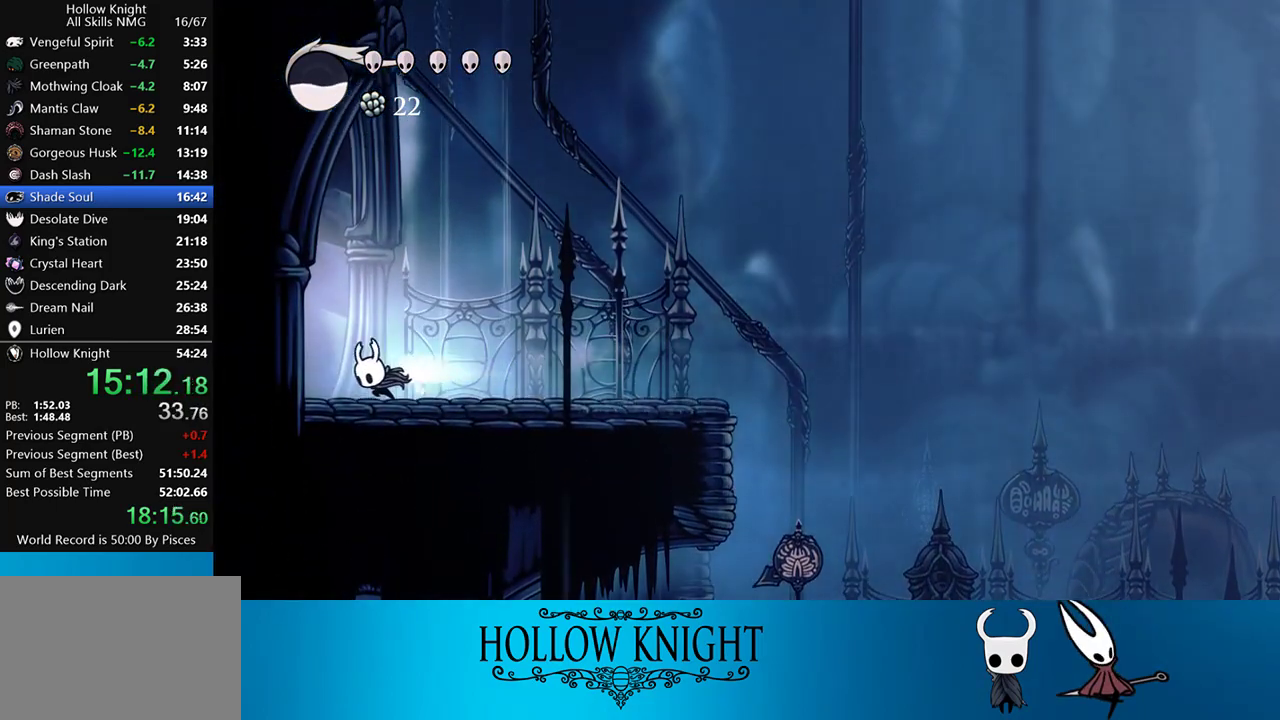
{"buttons": ["DPAD_LEFT"], "events": [[150, "R2", "up"]]}
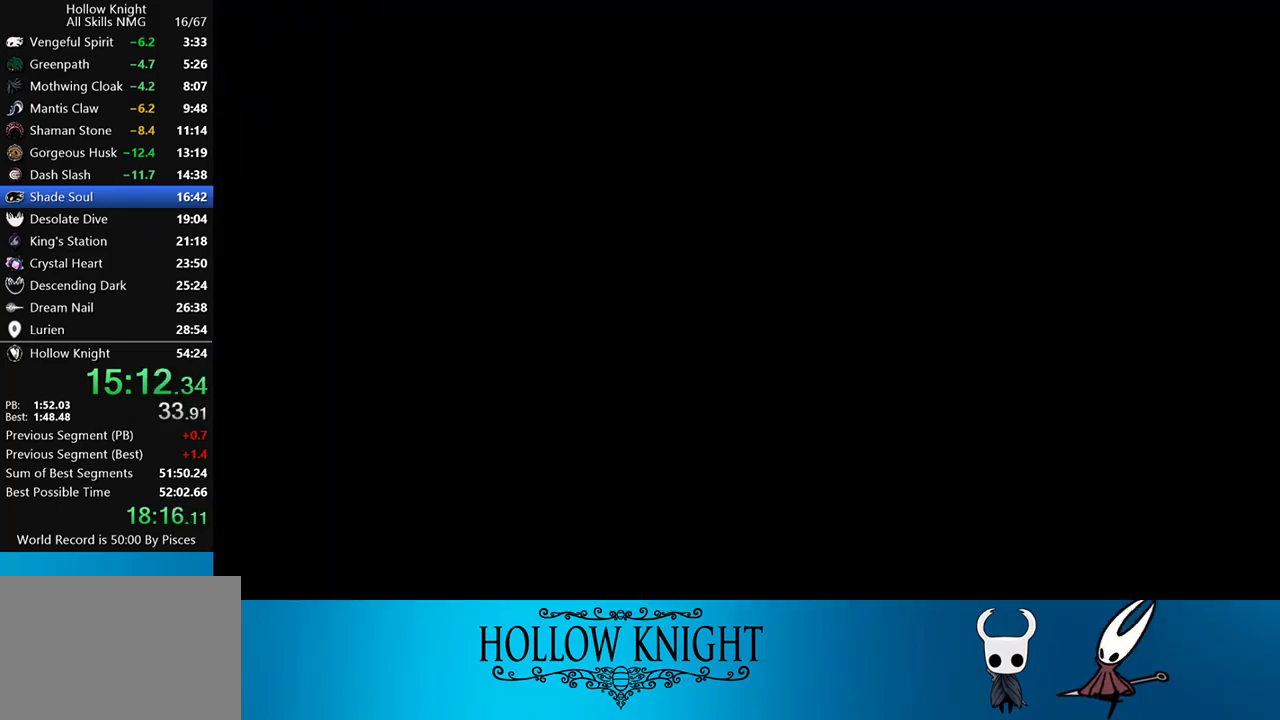
{"buttons": ["DPAD_LEFT"], "events": []}
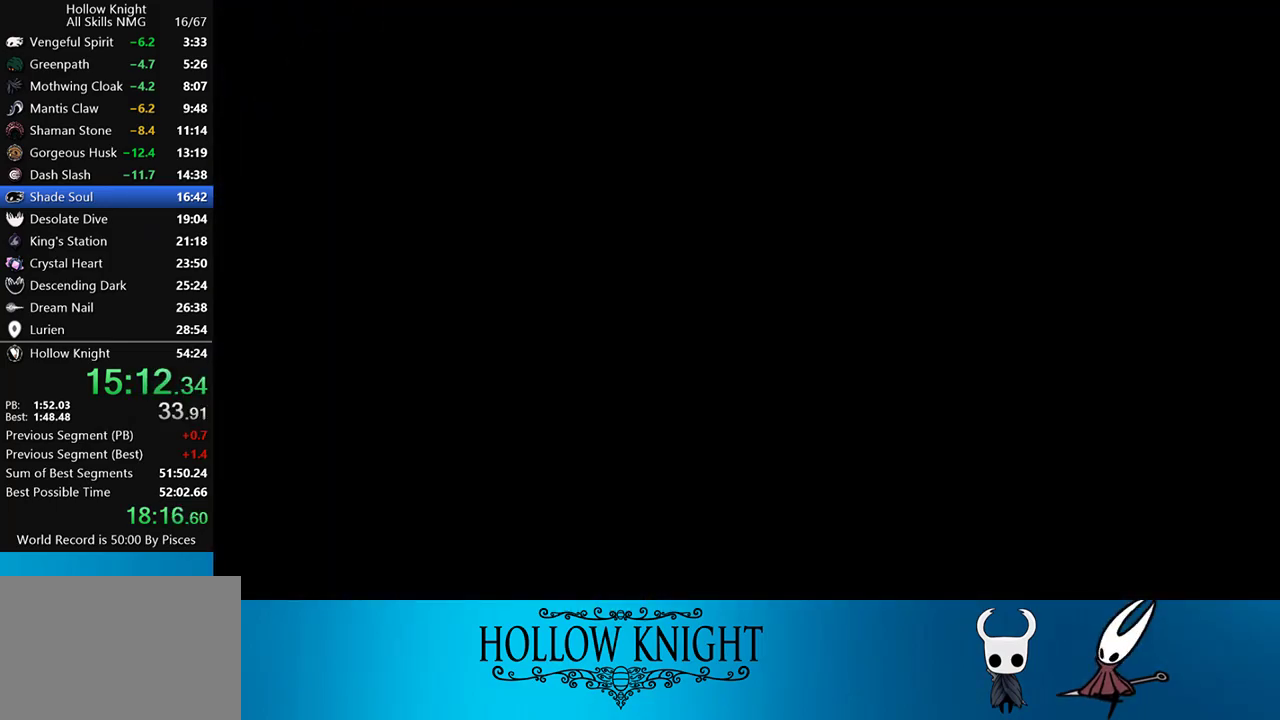
{"buttons": ["DPAD_LEFT"], "events": []}
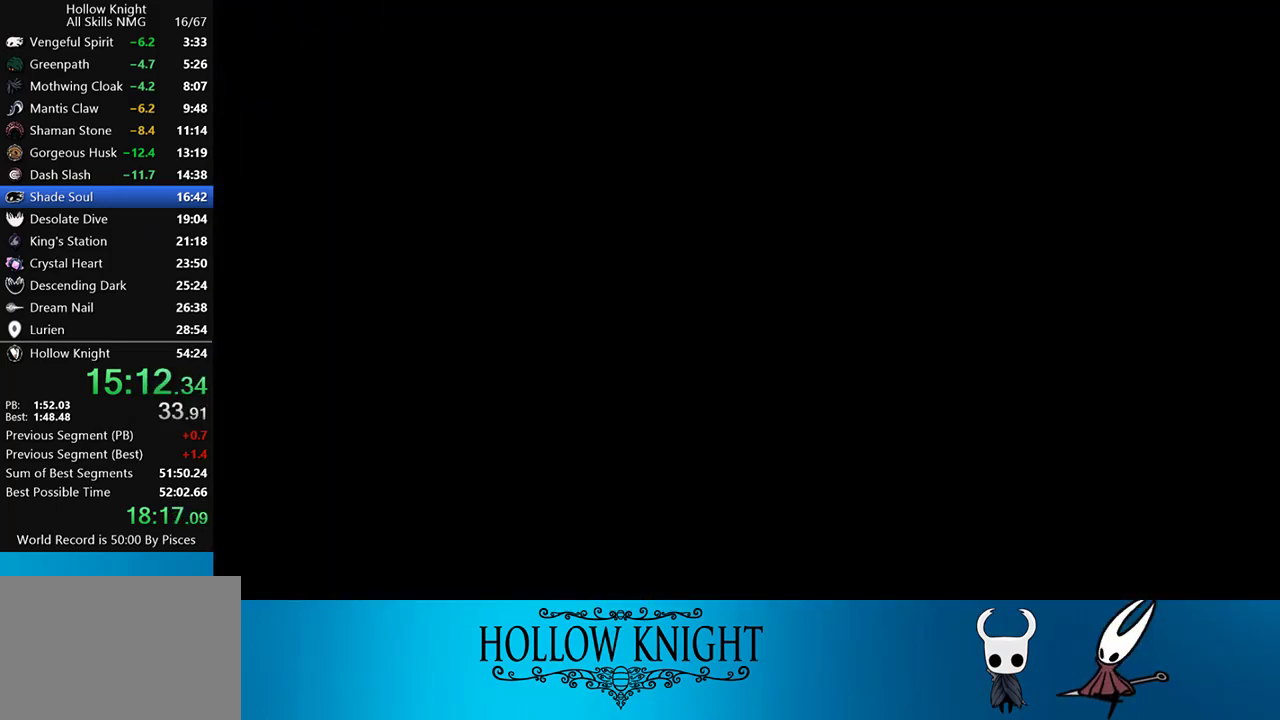
{"buttons": ["DPAD_LEFT"], "events": []}
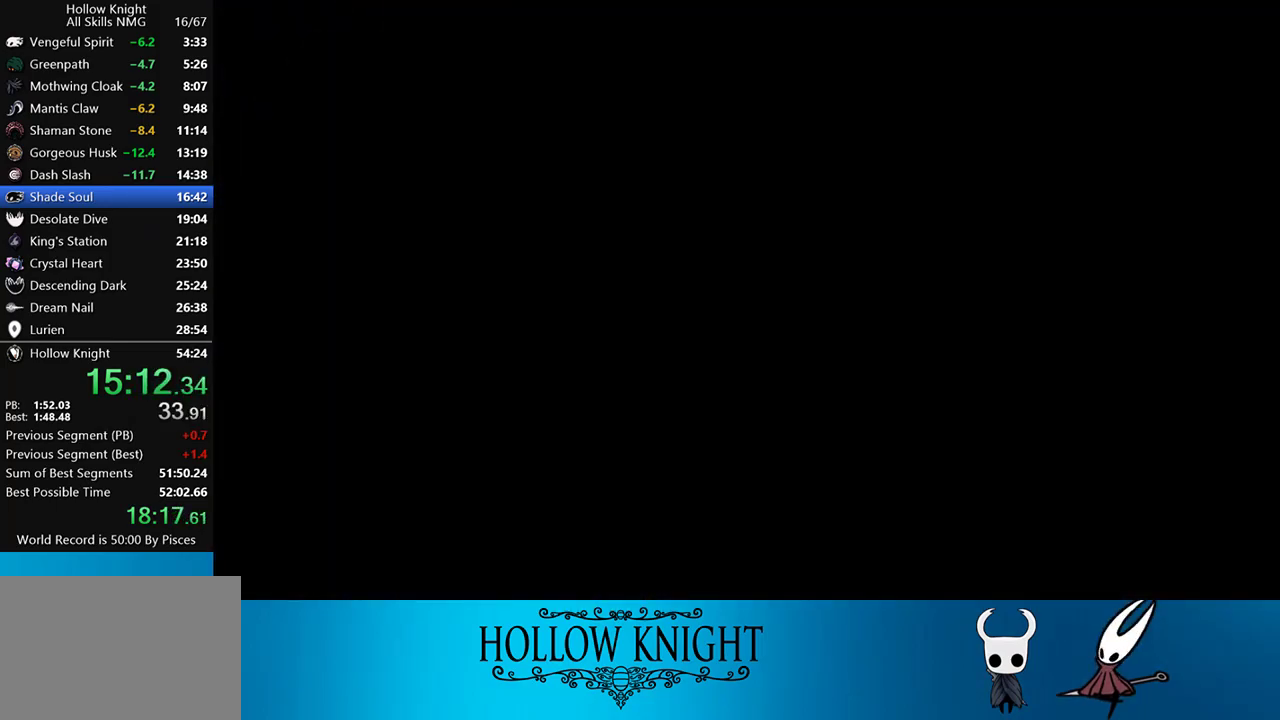
{"buttons": ["R2", "DPAD_LEFT"], "events": [[250, "R2", "down"], [350, "R2", "up"], [483, "R2", "down"]]}
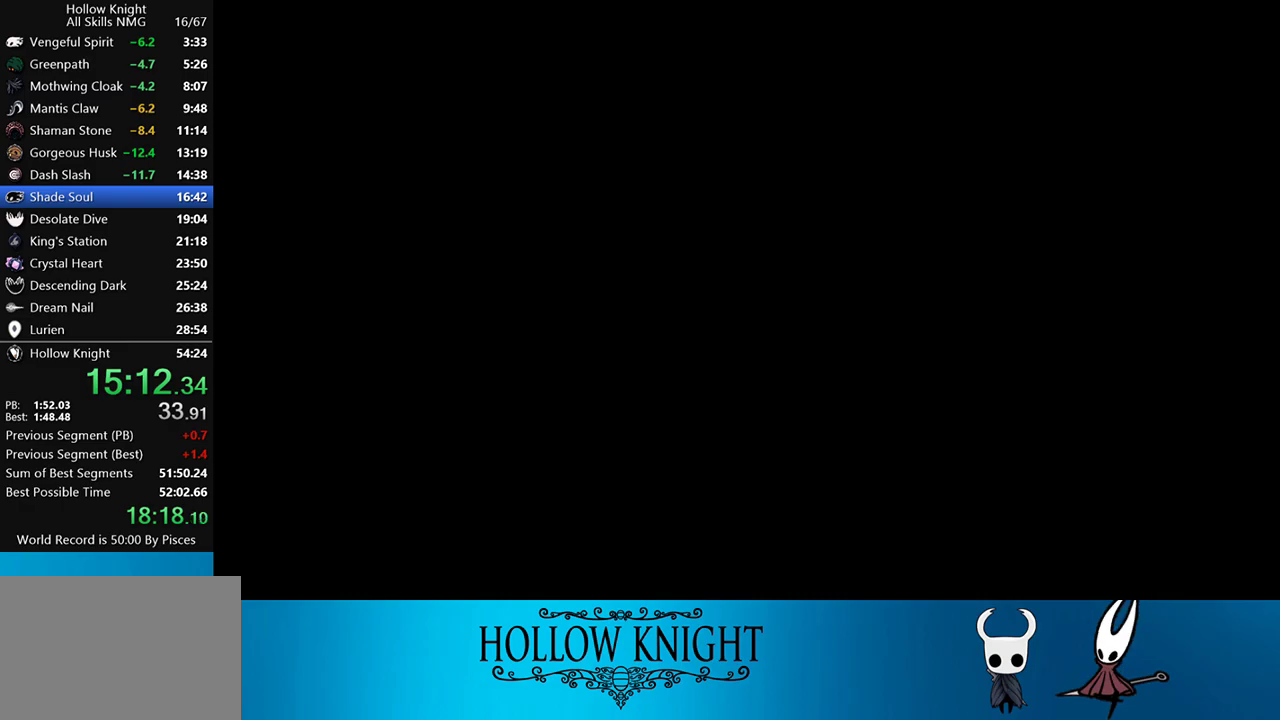
{"buttons": ["R2", "DPAD_LEFT"], "events": [[117, "R2", "up"], [217, "R2", "down"], [350, "R2", "up"], [483, "R2", "down"]]}
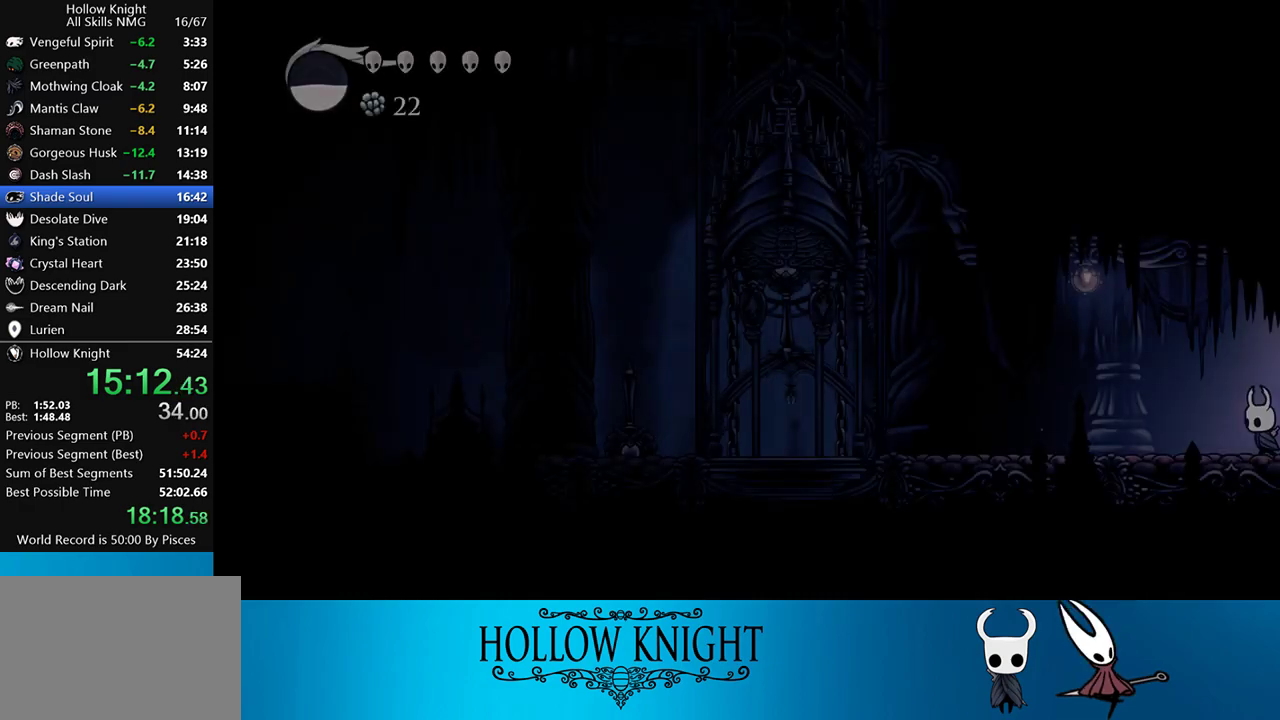
{"buttons": ["DPAD_LEFT"], "events": [[83, "R2", "up"], [300, "R2", "down"], [483, "R2", "up"]]}
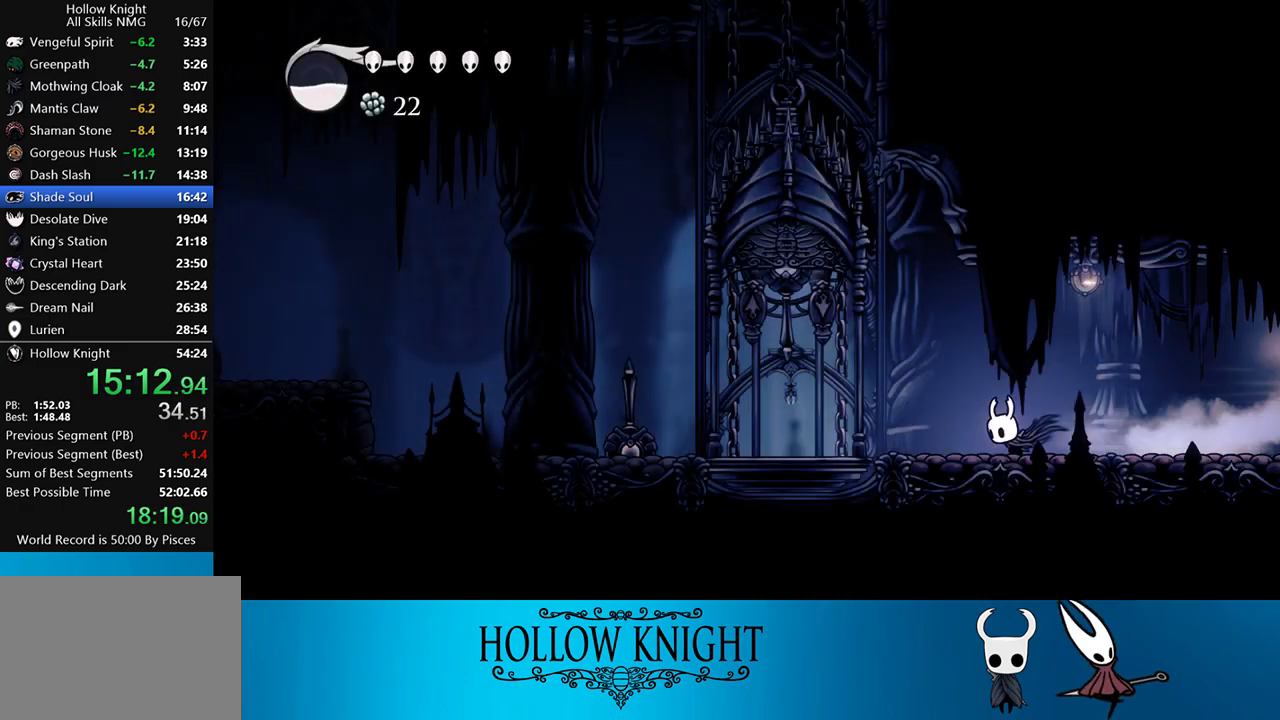
{"buttons": ["DPAD_LEFT"], "events": [[150, "CROSS", "down"], [283, "SQUARE", "down"], [317, "CROSS", "up"], [383, "SQUARE", "up"]]}
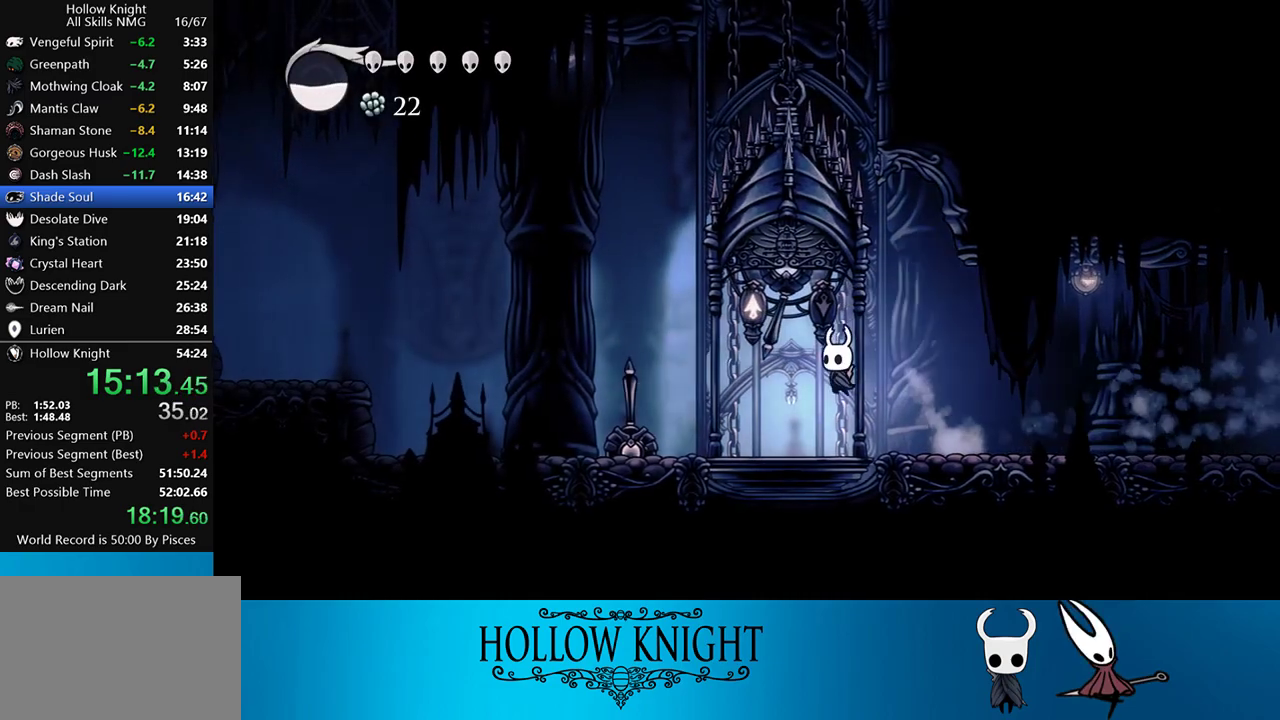
{"buttons": [], "events": [[217, "DPAD_LEFT", "up"]]}
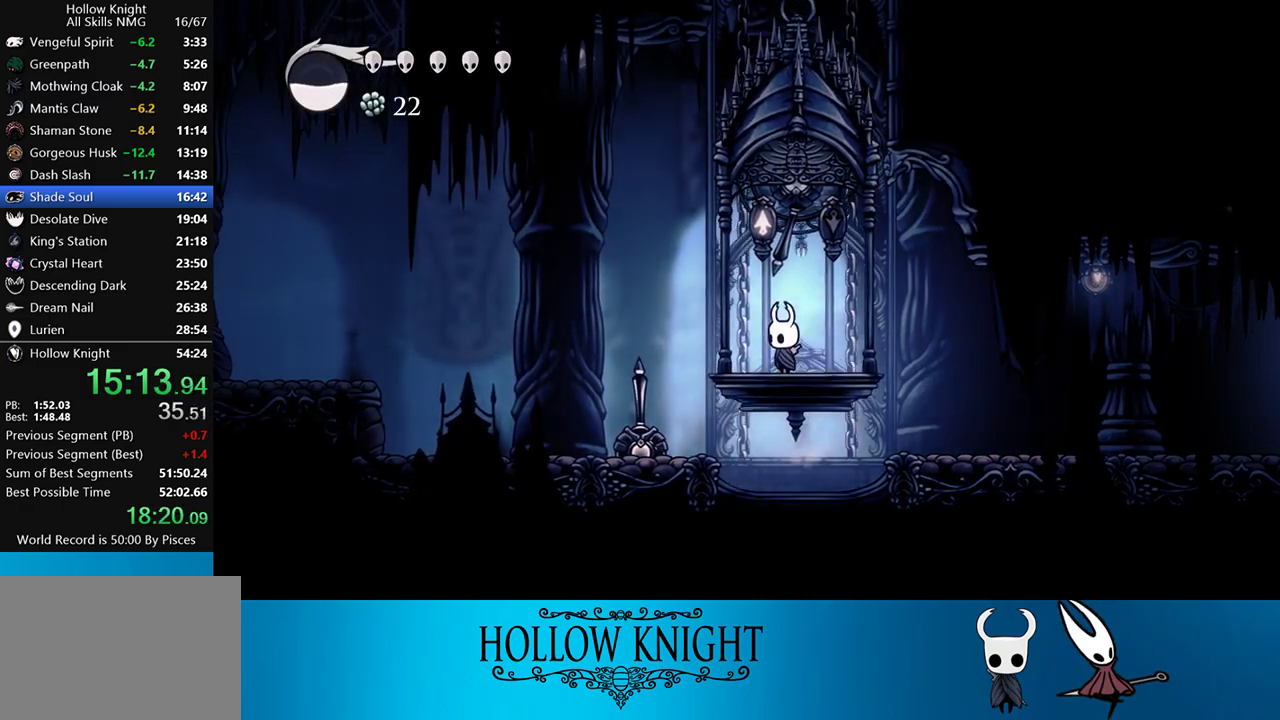
{"buttons": [], "events": []}
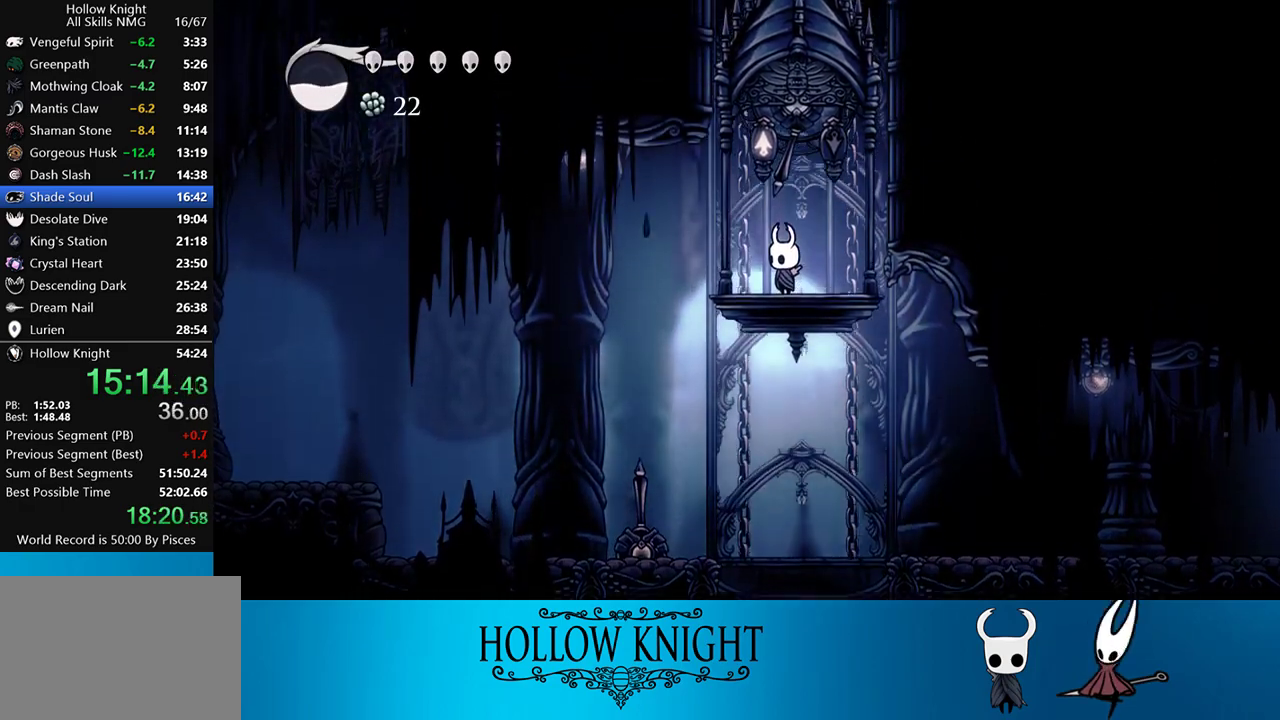
{"buttons": ["DPAD_LEFT"], "events": [[483, "DPAD_LEFT", "down"]]}
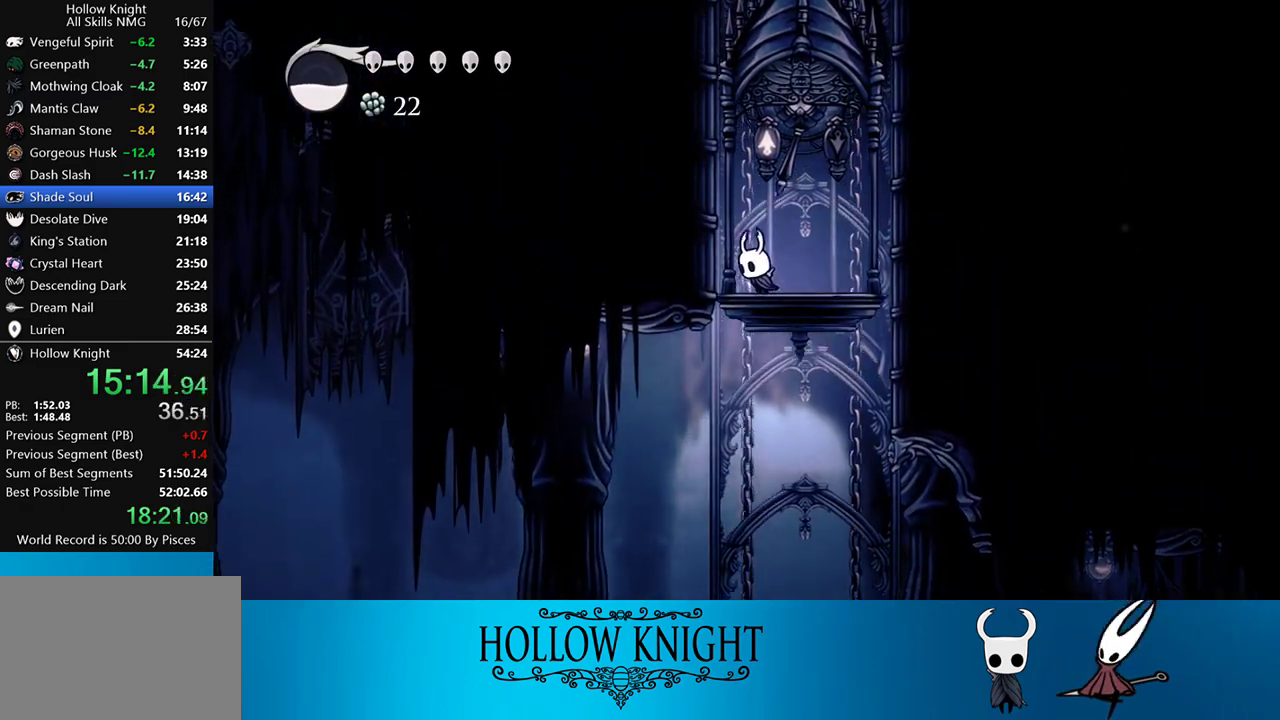
{"buttons": [], "events": [[183, "DPAD_LEFT", "up"], [250, "DPAD_RIGHT", "down"], [317, "DPAD_RIGHT", "up"]]}
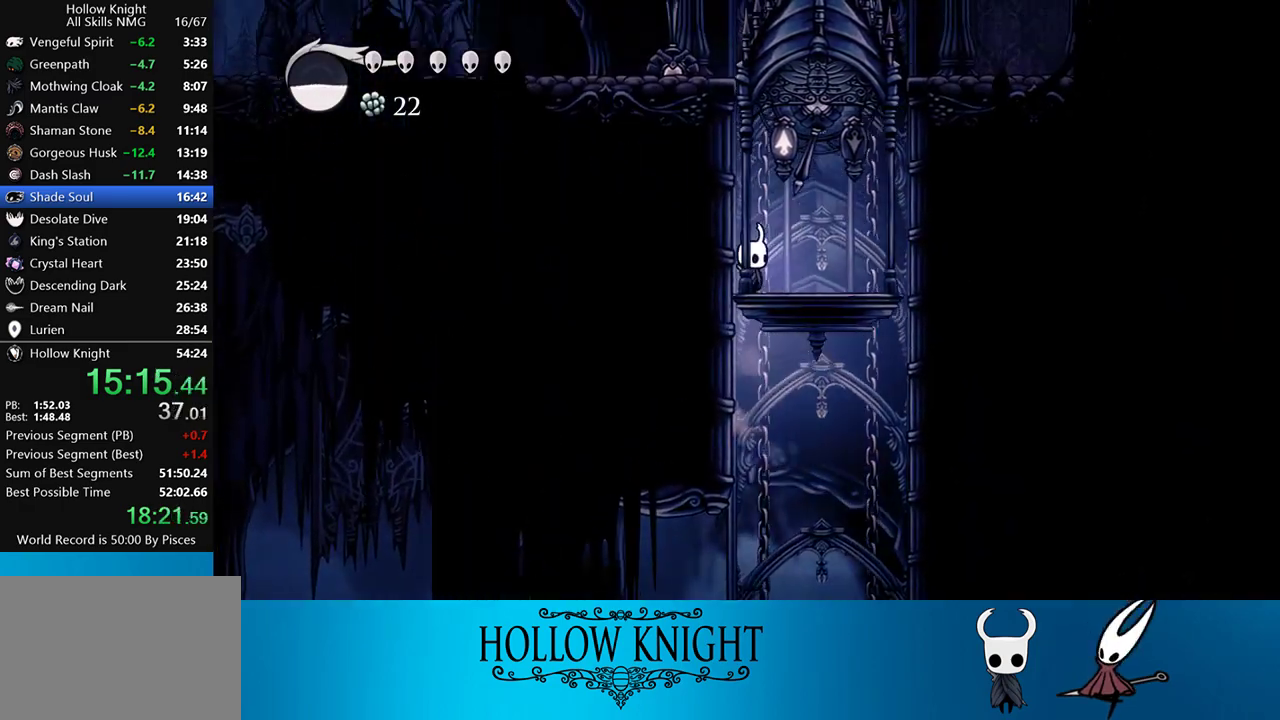
{"buttons": ["CROSS", "SQUARE", "DPAD_LEFT"], "events": [[150, "CROSS", "down"], [317, "SQUARE", "down"], [417, "DPAD_LEFT", "down"]]}
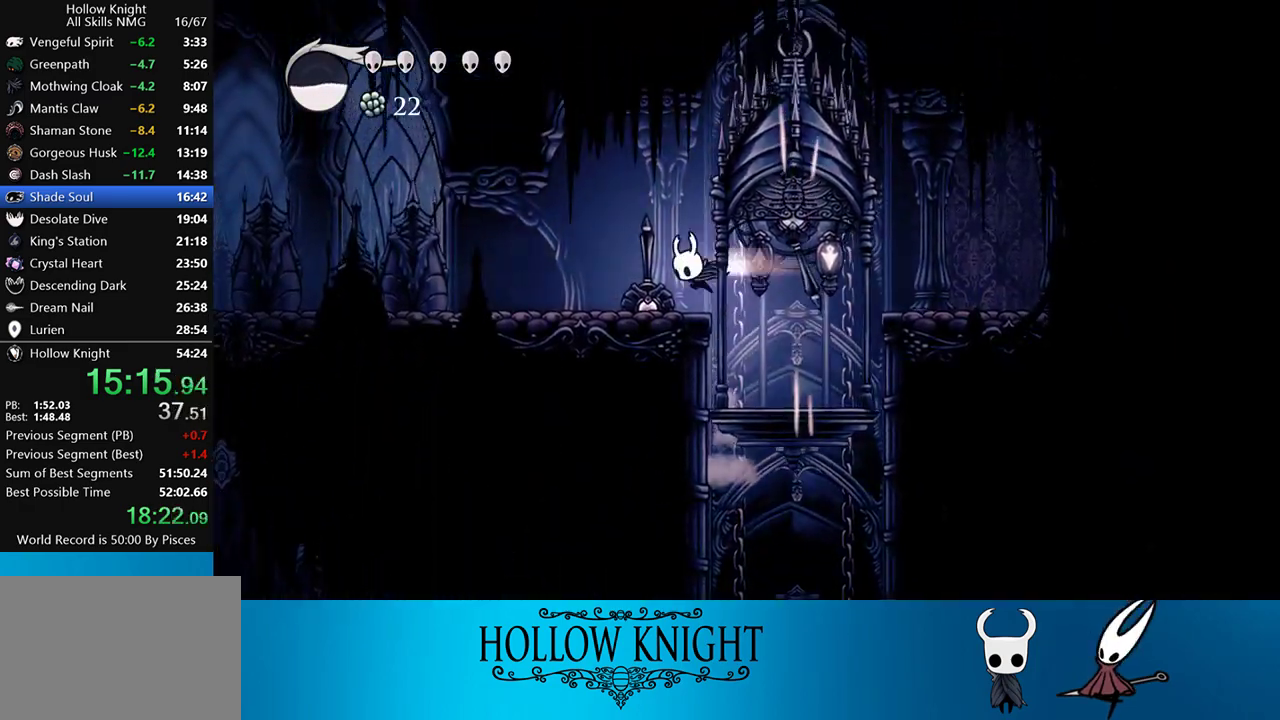
{"buttons": ["DPAD_LEFT"], "events": [[17, "CROSS", "up"], [17, "R2", "down"], [17, "SQUARE", "up"], [233, "R2", "up"]]}
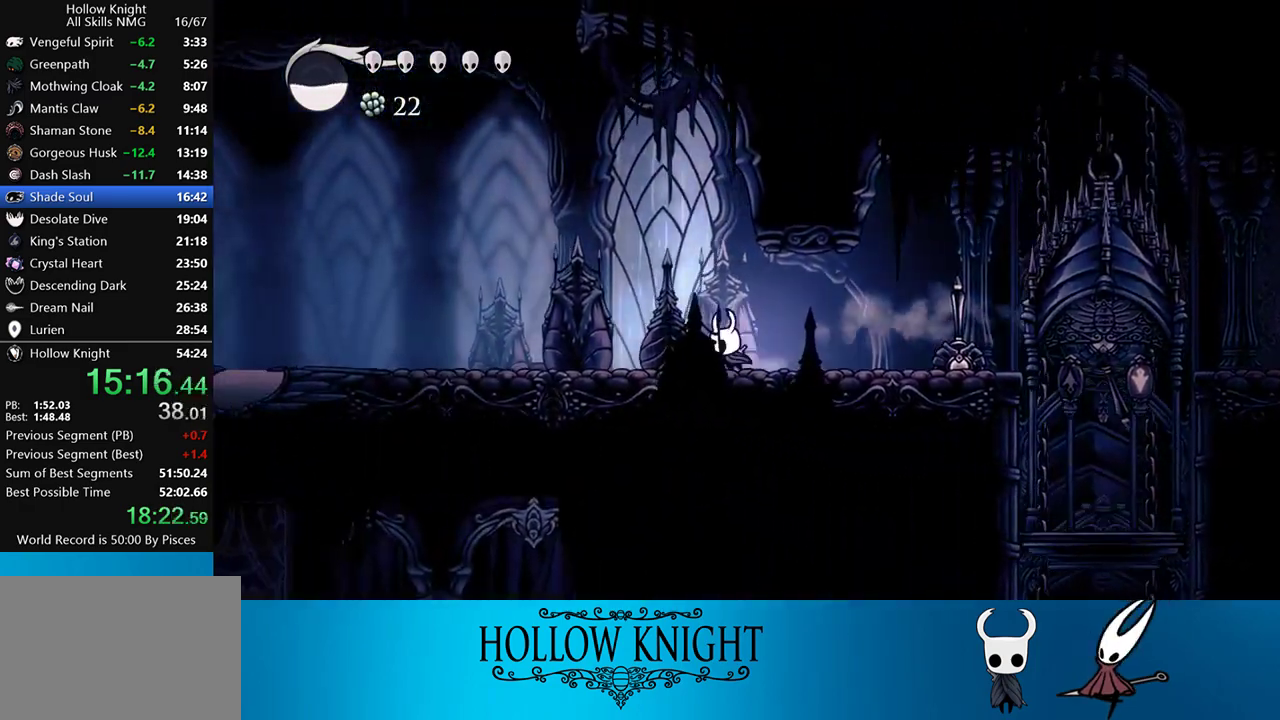
{"buttons": ["DPAD_LEFT"], "events": [[17, "R2", "down"], [250, "R2", "up"]]}